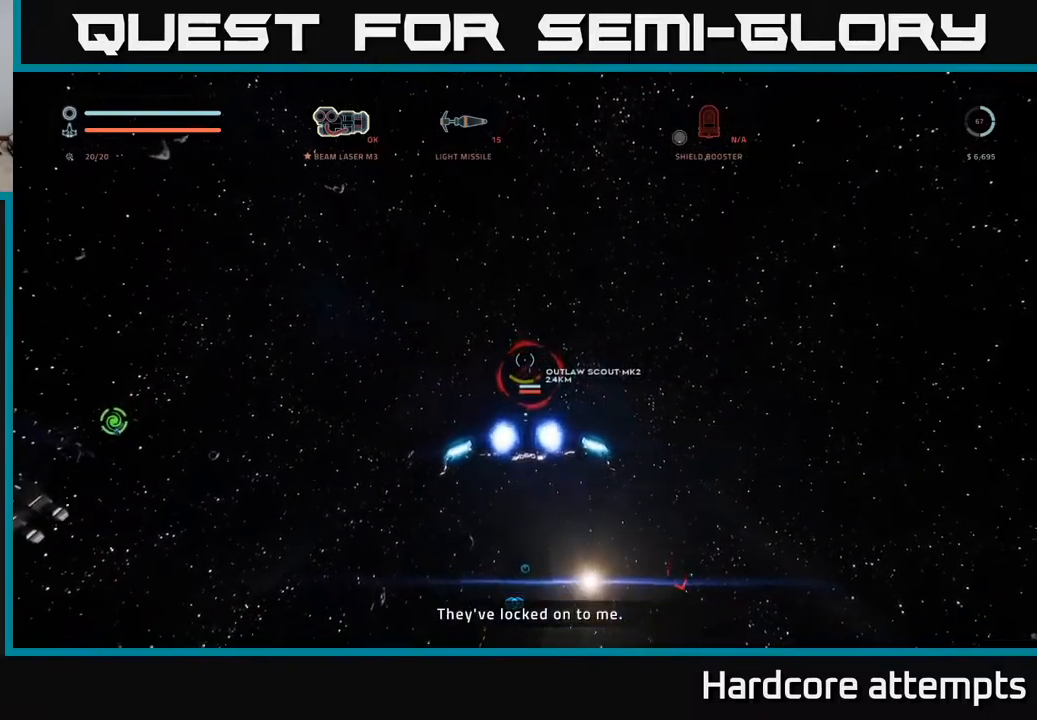
Gameplay with a controller (Xbox layout); each line is a JSON object with the inputs held at the frame after it. "events" lists button and stick changes between this image and that frame as [ms after this image, input, new state], when the widget could be followed in between.
{"buttons": ["L1"], "left_stick": "up", "right_stick": "up-right", "events": [[84, "right_stick", "down-right"], [284, "right_stick", "center"], [484, "right_stick", "up-right"]]}
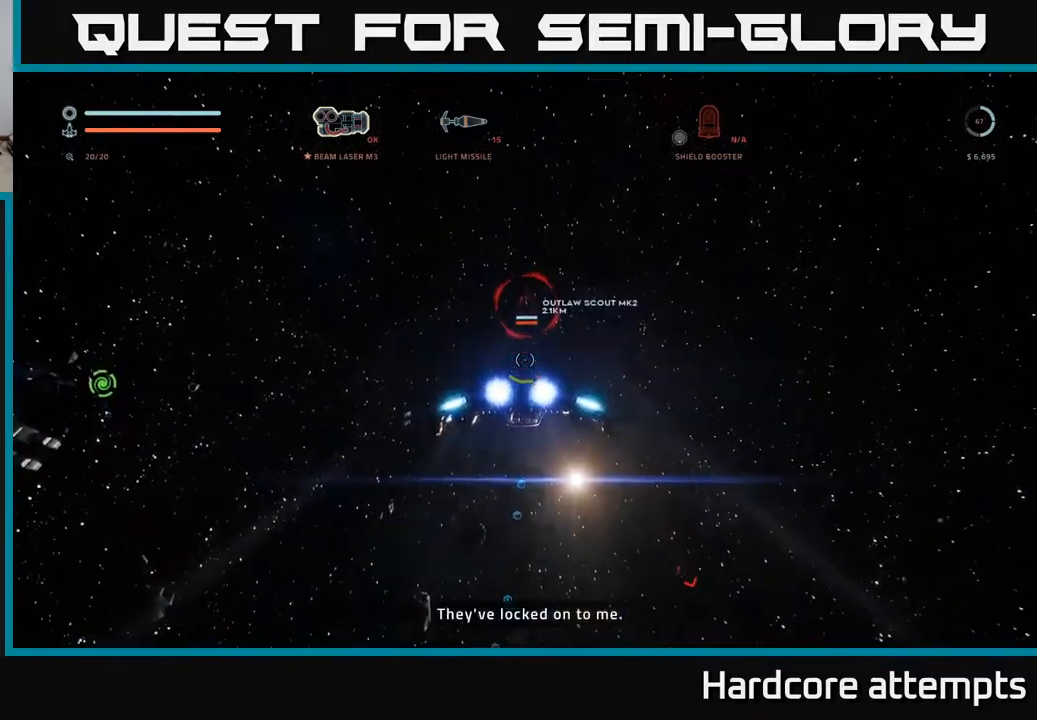
{"buttons": [], "left_stick": "up", "right_stick": "center", "events": [[200, "right_stick", "up-left"], [250, "right_stick", "center"], [334, "L1", "up"]]}
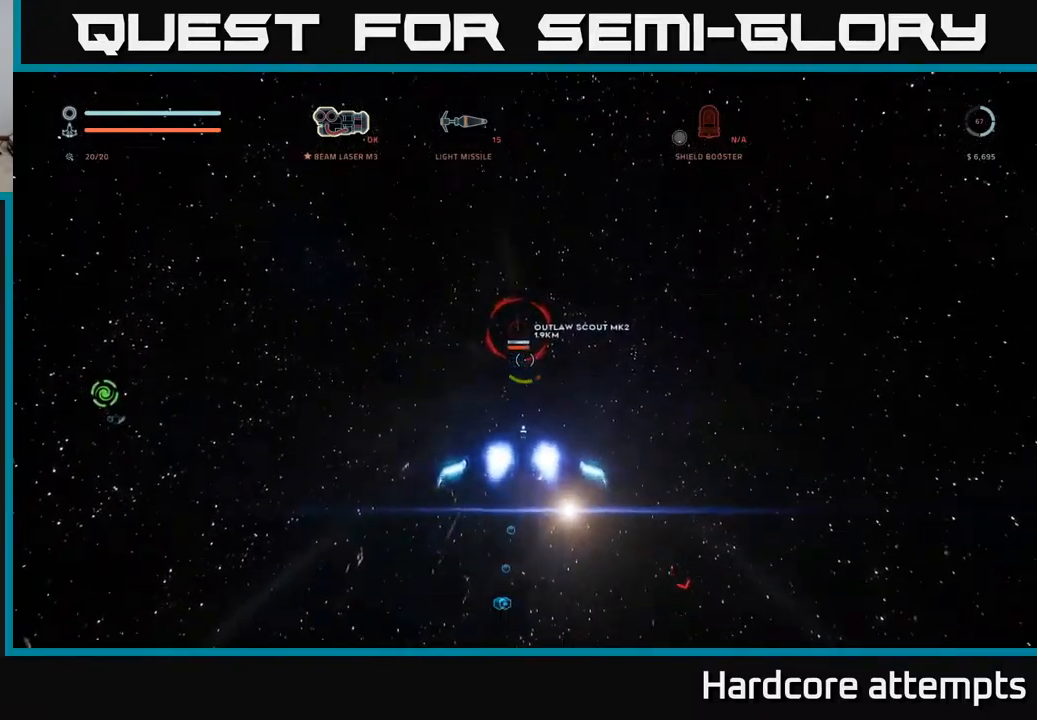
{"buttons": [], "left_stick": "up", "right_stick": "center", "events": [[184, "right_stick", "up"], [334, "right_stick", "center"]]}
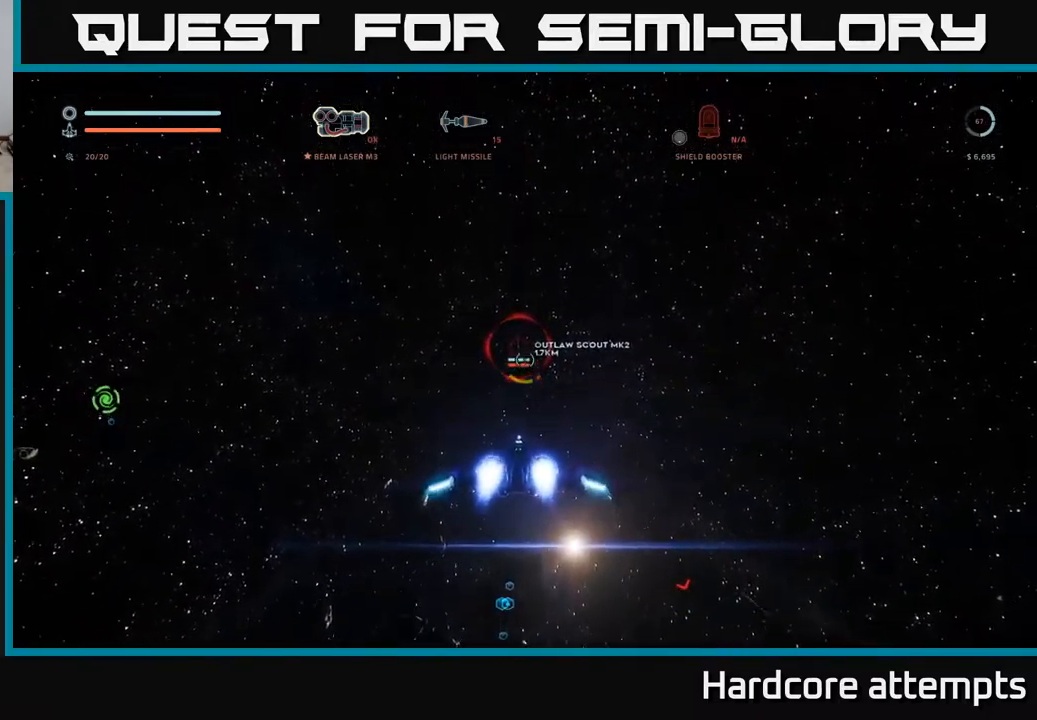
{"buttons": [], "left_stick": "up", "right_stick": "center", "events": [[267, "right_stick", "up-left"], [400, "right_stick", "center"]]}
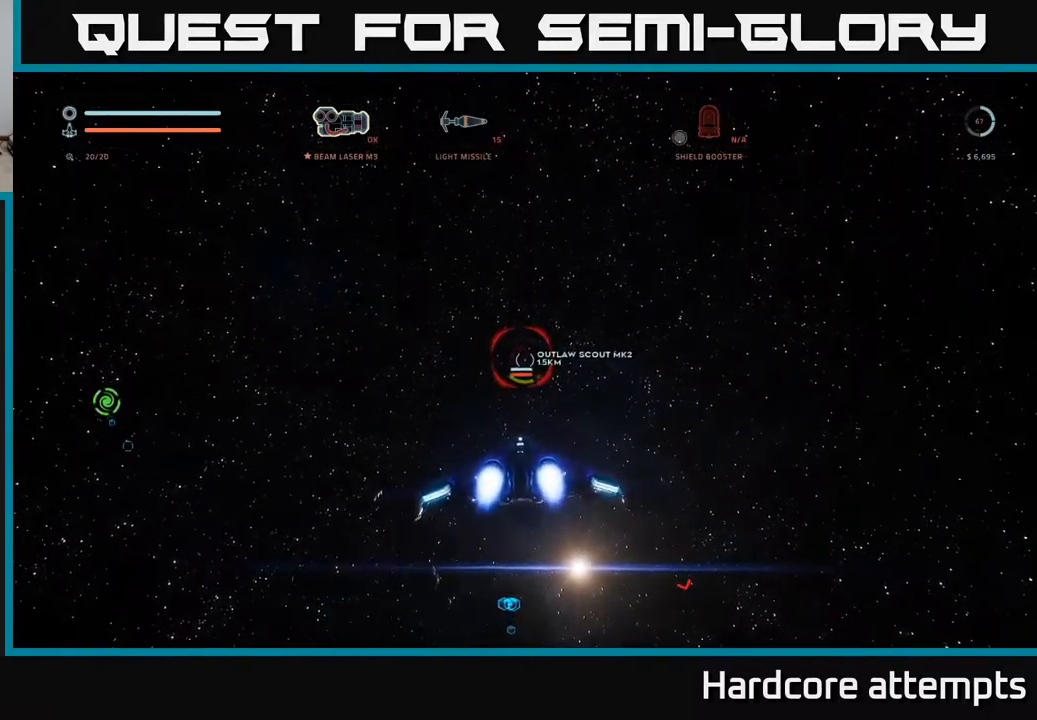
{"buttons": [], "left_stick": "up", "right_stick": "center", "events": [[17, "L1", "down"], [300, "L1", "up"], [334, "right_stick", "right"], [434, "right_stick", "center"]]}
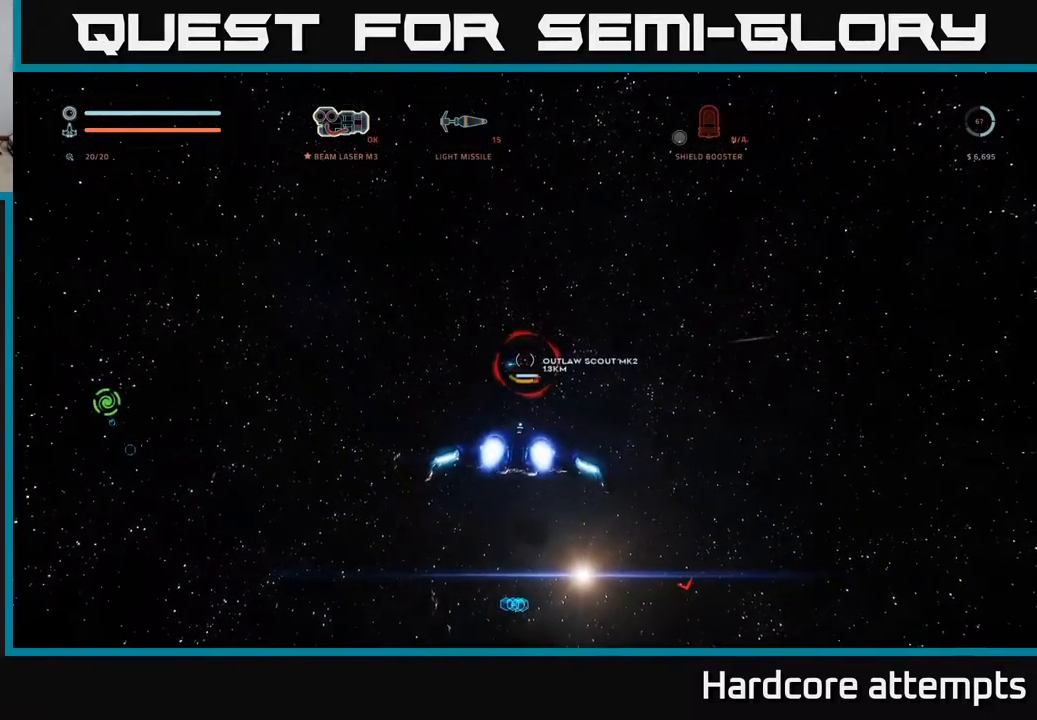
{"buttons": ["R2"], "left_stick": "up", "right_stick": "center", "events": [[34, "R2", "down"], [250, "right_stick", "left"], [367, "right_stick", "center"]]}
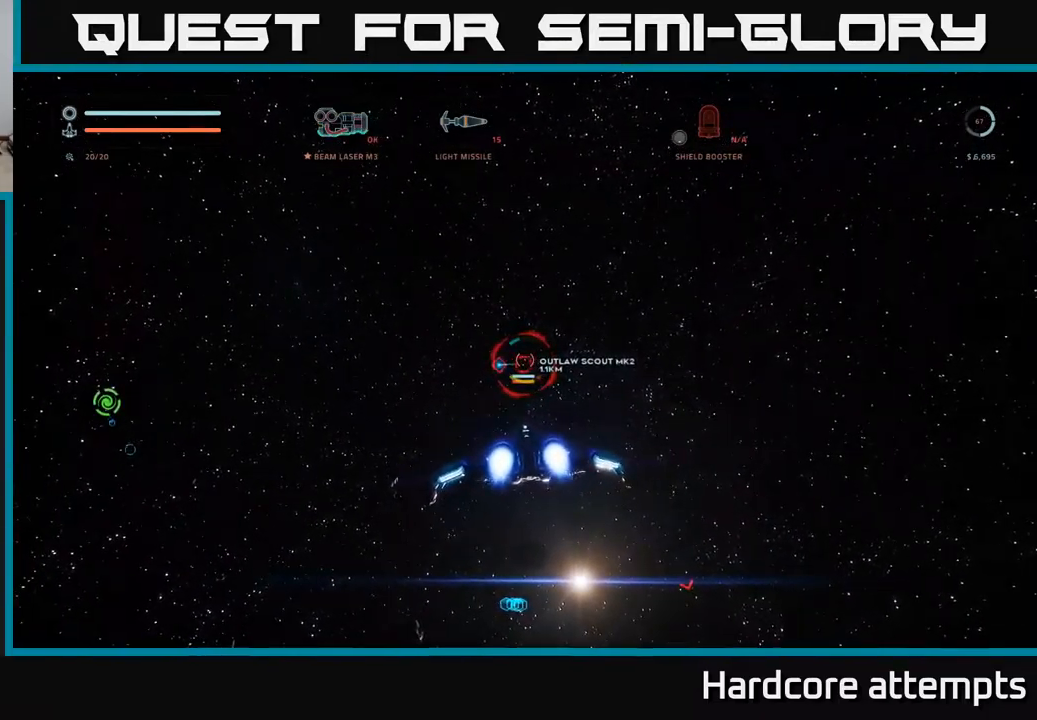
{"buttons": ["R2"], "left_stick": "up", "right_stick": "center", "events": []}
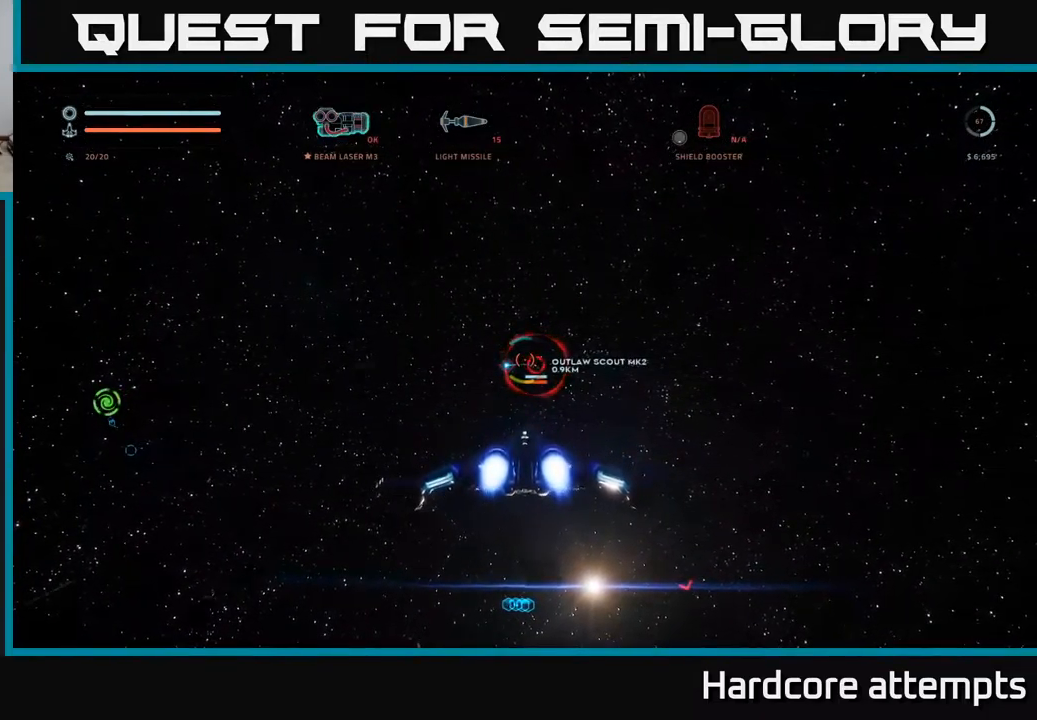
{"buttons": ["R2"], "left_stick": "up", "right_stick": "center", "events": [[167, "right_stick", "right"], [334, "right_stick", "center"]]}
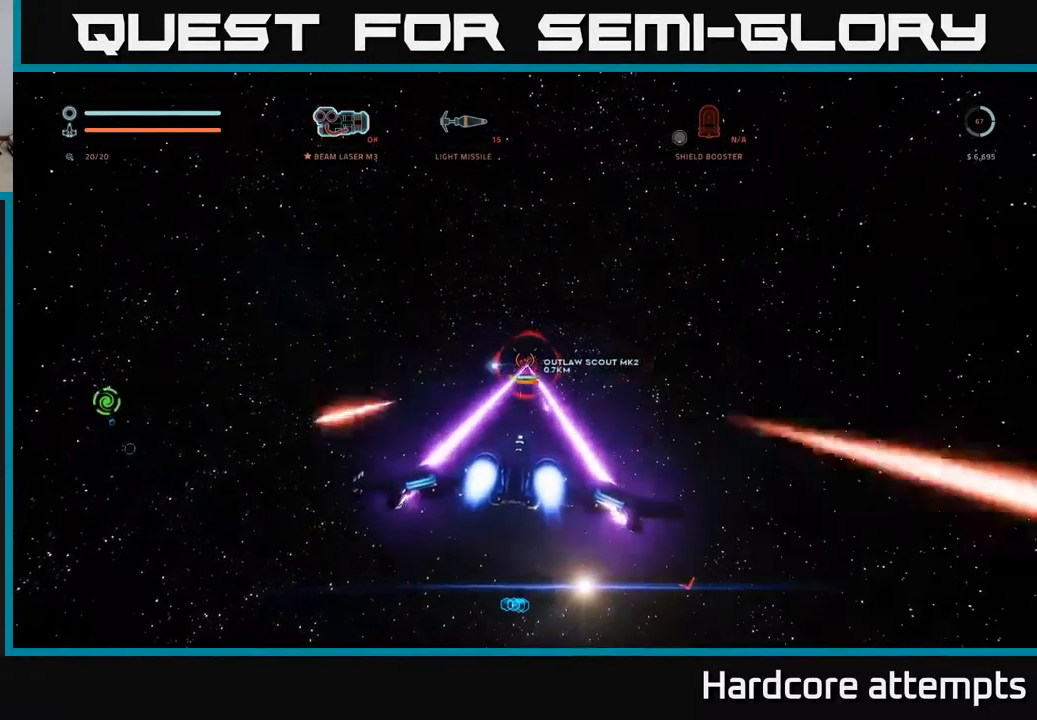
{"buttons": ["R2"], "left_stick": "up", "right_stick": "center", "events": [[167, "X", "down"], [367, "X", "up"]]}
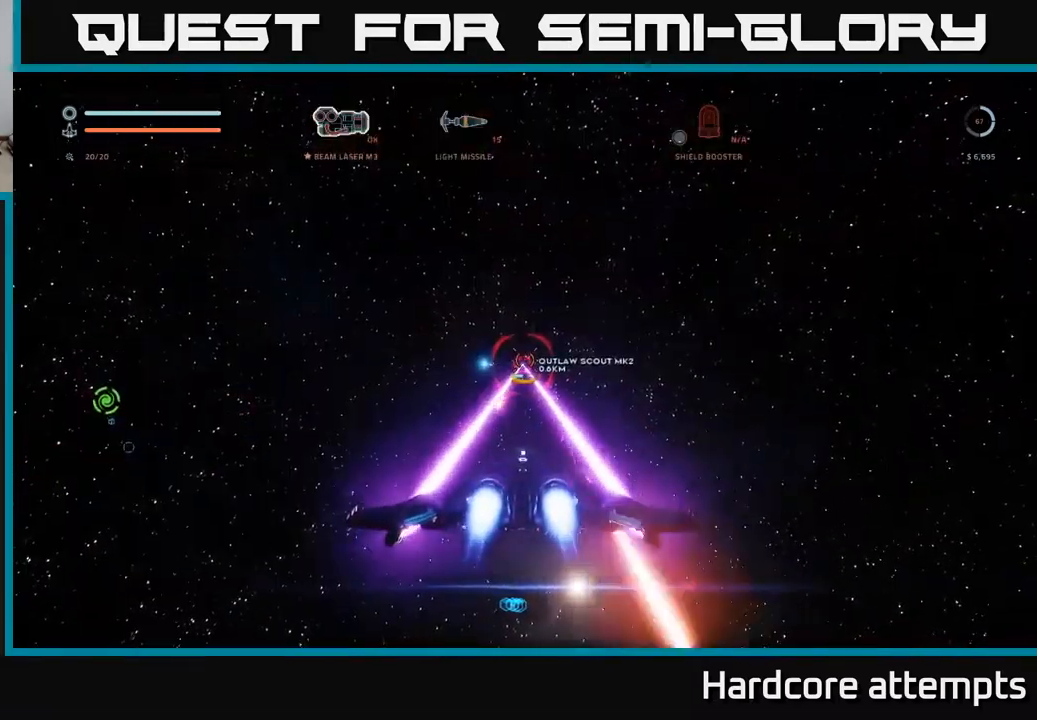
{"buttons": ["A", "R2"], "left_stick": "up-left", "right_stick": "down", "events": [[83, "A", "down"], [316, "left_stick", "up-left"], [450, "right_stick", "down"]]}
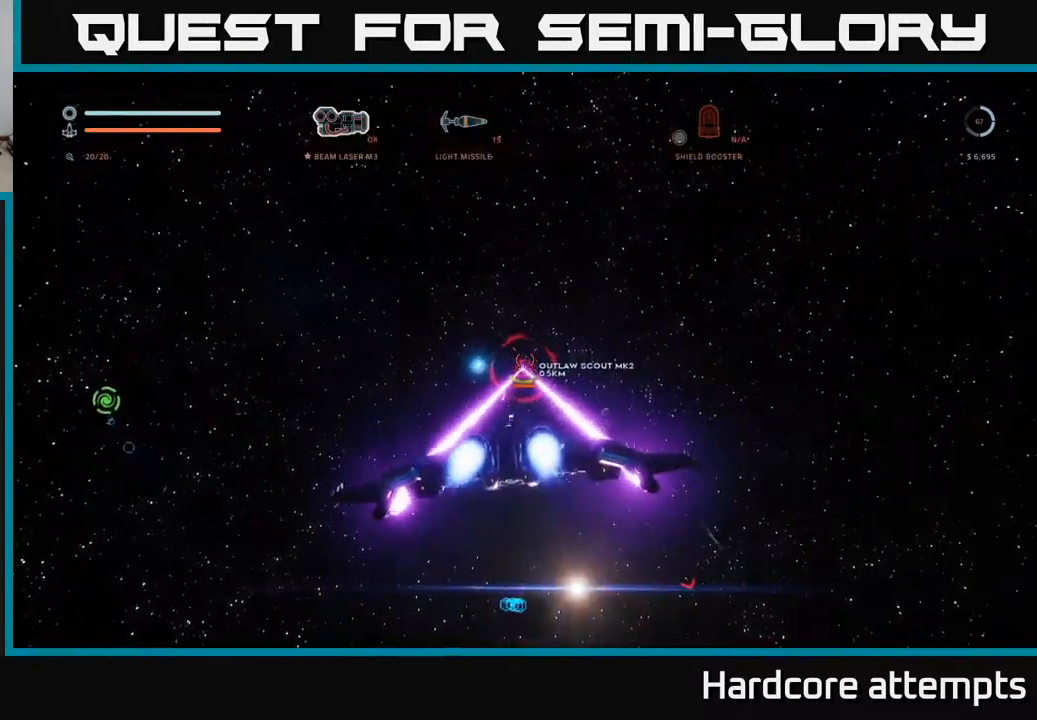
{"buttons": ["X"], "left_stick": "right", "right_stick": "center", "events": [[33, "left_stick", "left"], [83, "right_stick", "center"], [100, "A", "up"], [183, "left_stick", "down"], [216, "X", "down"], [266, "left_stick", "down-right"], [300, "R2", "up"], [333, "B", "down"], [450, "B", "up"], [450, "left_stick", "right"]]}
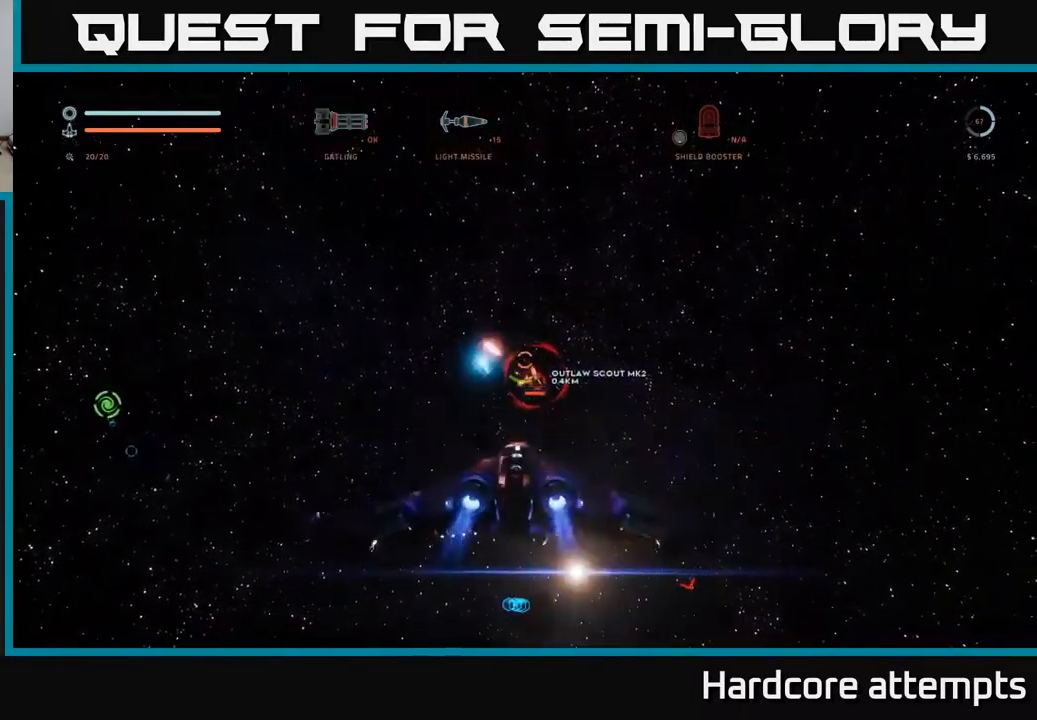
{"buttons": ["X", "R2"], "left_stick": "down-left", "right_stick": "right", "events": [[83, "R2", "down"], [283, "left_stick", "down-left"], [416, "right_stick", "right"]]}
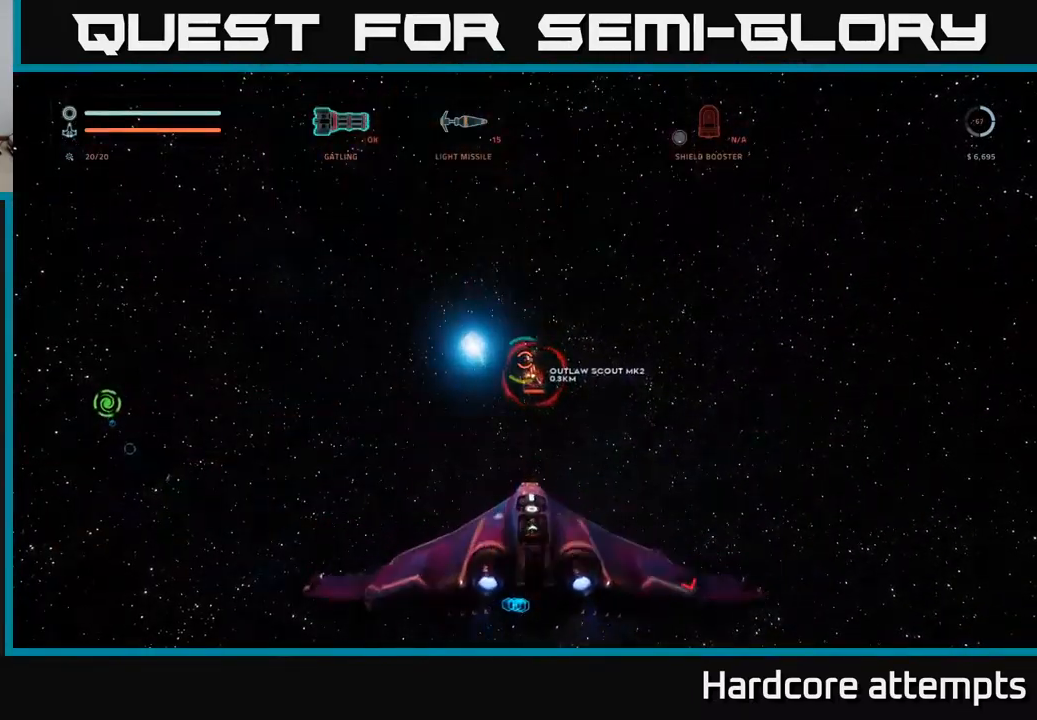
{"buttons": ["A", "R2"], "left_stick": "left", "right_stick": "up-right", "events": [[133, "X", "up"], [133, "right_stick", "up"], [266, "left_stick", "left"], [283, "A", "down"], [383, "right_stick", "up-right"]]}
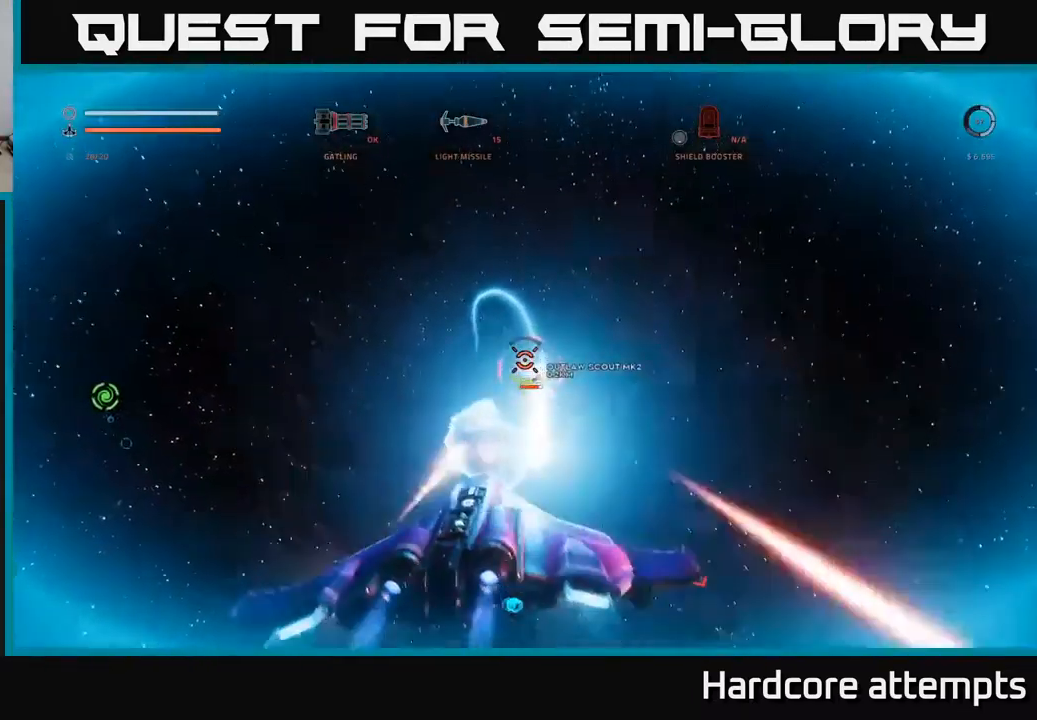
{"buttons": ["R2"], "left_stick": "down-right", "right_stick": "right", "events": [[66, "right_stick", "right"], [216, "left_stick", "down"], [316, "right_stick", "down"], [350, "left_stick", "down-right"], [416, "right_stick", "center"], [466, "right_stick", "right"], [500, "A", "up"]]}
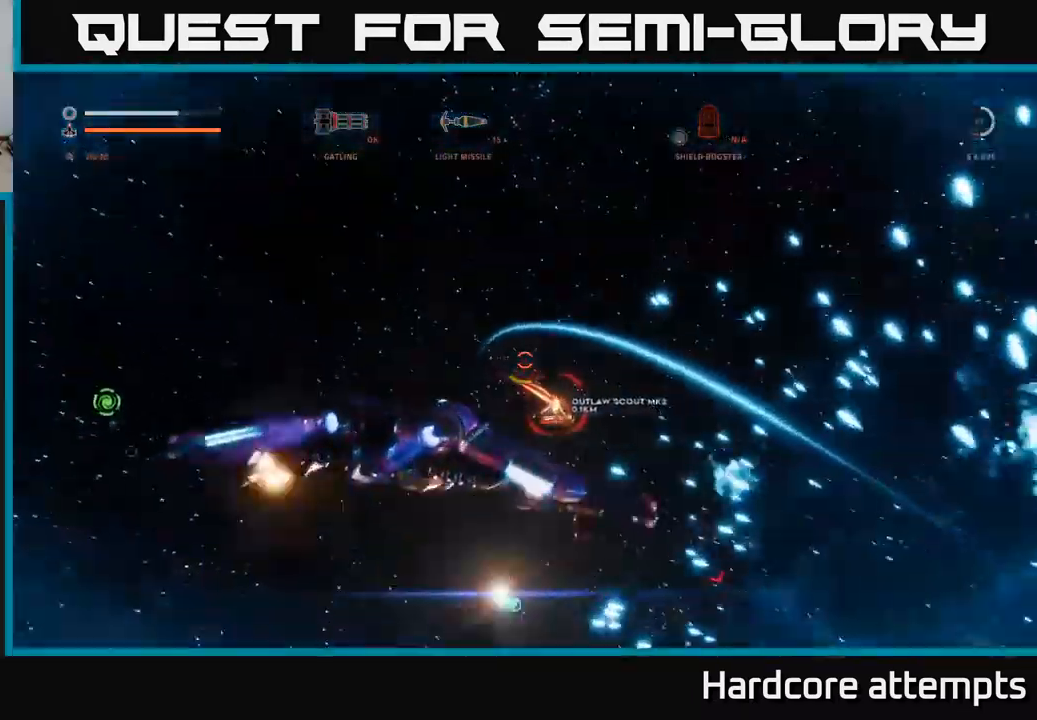
{"buttons": ["X"], "left_stick": "down-right", "right_stick": "down-right", "events": [[33, "left_stick", "down"], [116, "right_stick", "down"], [200, "left_stick", "down-right"], [233, "X", "down"], [266, "right_stick", "down-right"], [316, "R2", "up"]]}
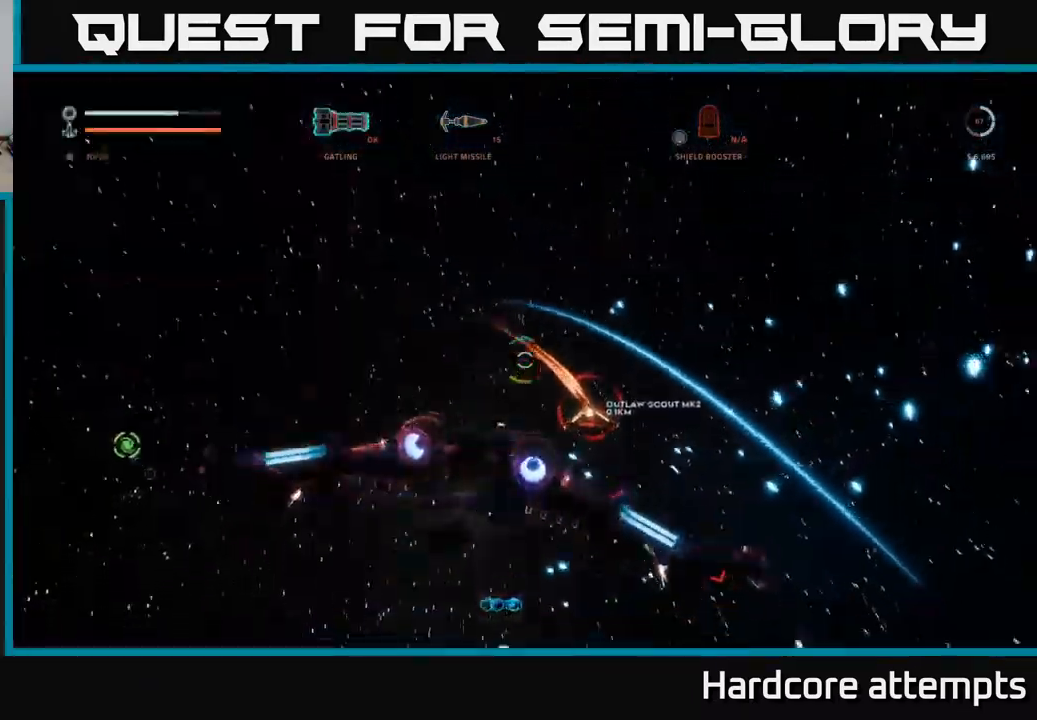
{"buttons": [], "left_stick": "down-left", "right_stick": "up", "events": [[50, "left_stick", "down"], [133, "right_stick", "right"], [266, "right_stick", "center"], [283, "left_stick", "down-left"], [300, "R2", "down"], [350, "X", "up"], [466, "R2", "up"], [483, "right_stick", "up"]]}
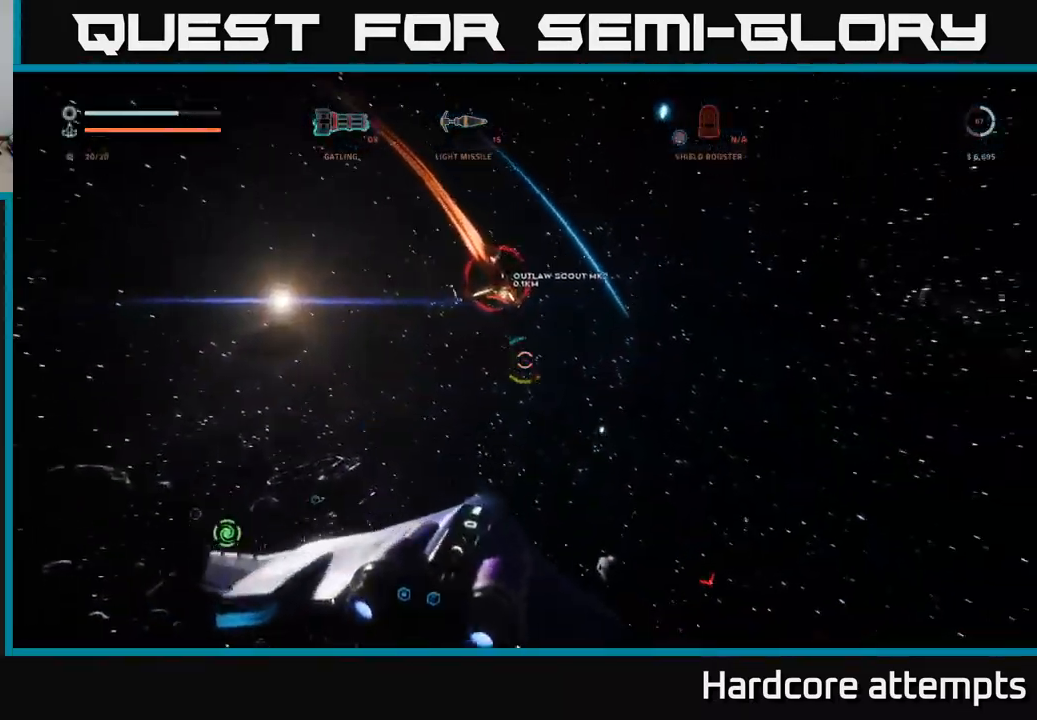
{"buttons": ["R2"], "left_stick": "center", "right_stick": "down-right", "events": [[83, "R2", "down"], [133, "left_stick", "down-right"], [150, "right_stick", "center"], [216, "right_stick", "down-right"], [266, "right_stick", "right"], [416, "right_stick", "down-right"], [500, "left_stick", "center"]]}
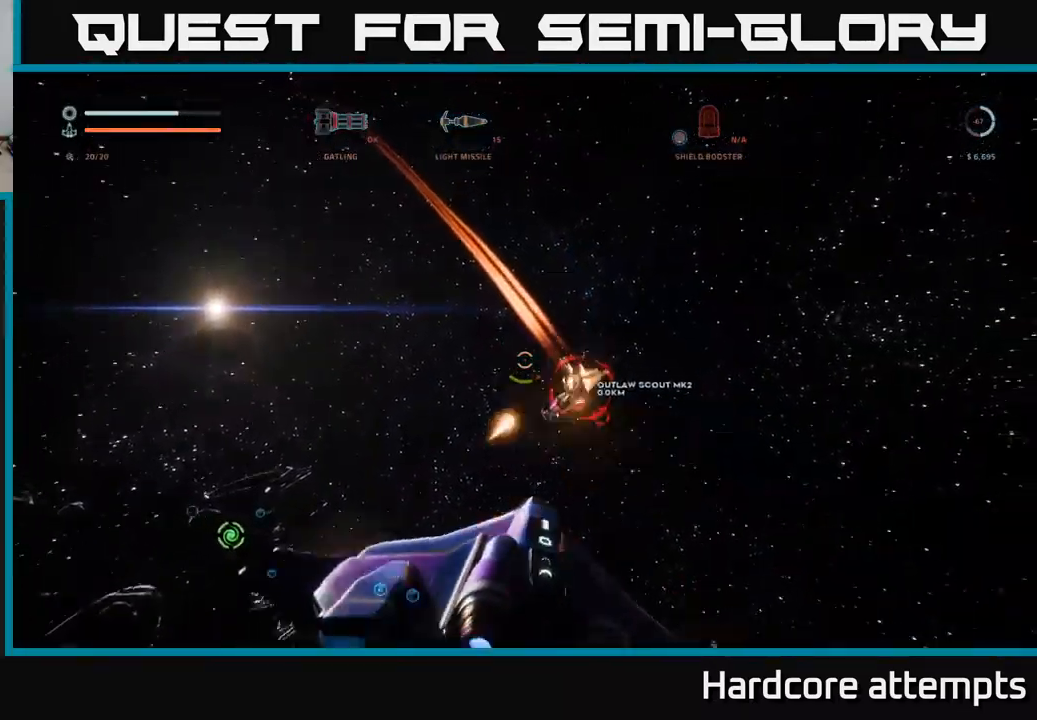
{"buttons": ["R2"], "left_stick": "right", "right_stick": "down", "events": [[16, "right_stick", "down"], [116, "left_stick", "down"], [166, "left_stick", "down-left"], [200, "right_stick", "center"], [266, "left_stick", "center"], [316, "left_stick", "right"], [350, "right_stick", "down"]]}
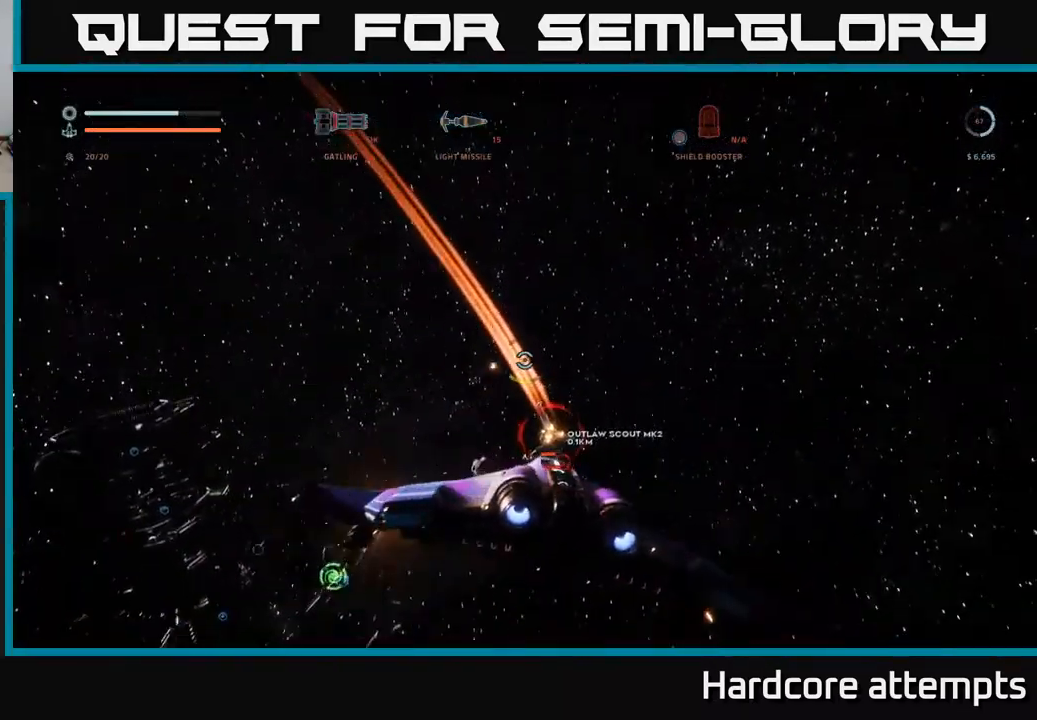
{"buttons": [], "left_stick": "up-left", "right_stick": "down-left", "events": [[83, "right_stick", "center"], [100, "left_stick", "left"], [267, "R2", "up"], [267, "left_stick", "center"], [367, "right_stick", "down"], [400, "L2", "down"], [400, "left_stick", "up-left"], [417, "right_stick", "down-left"], [483, "L2", "up"]]}
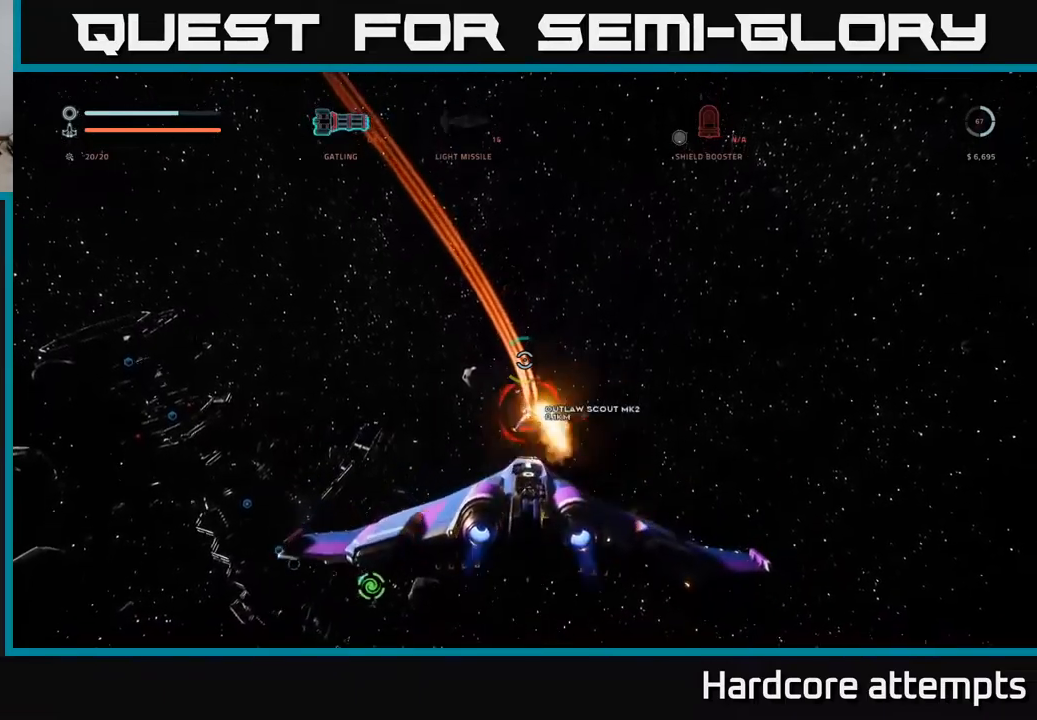
{"buttons": ["R2"], "left_stick": "up-left", "right_stick": "center", "events": [[17, "right_stick", "center"], [67, "left_stick", "center"], [200, "right_stick", "down"], [250, "left_stick", "up-left"], [383, "right_stick", "center"], [500, "R2", "down"]]}
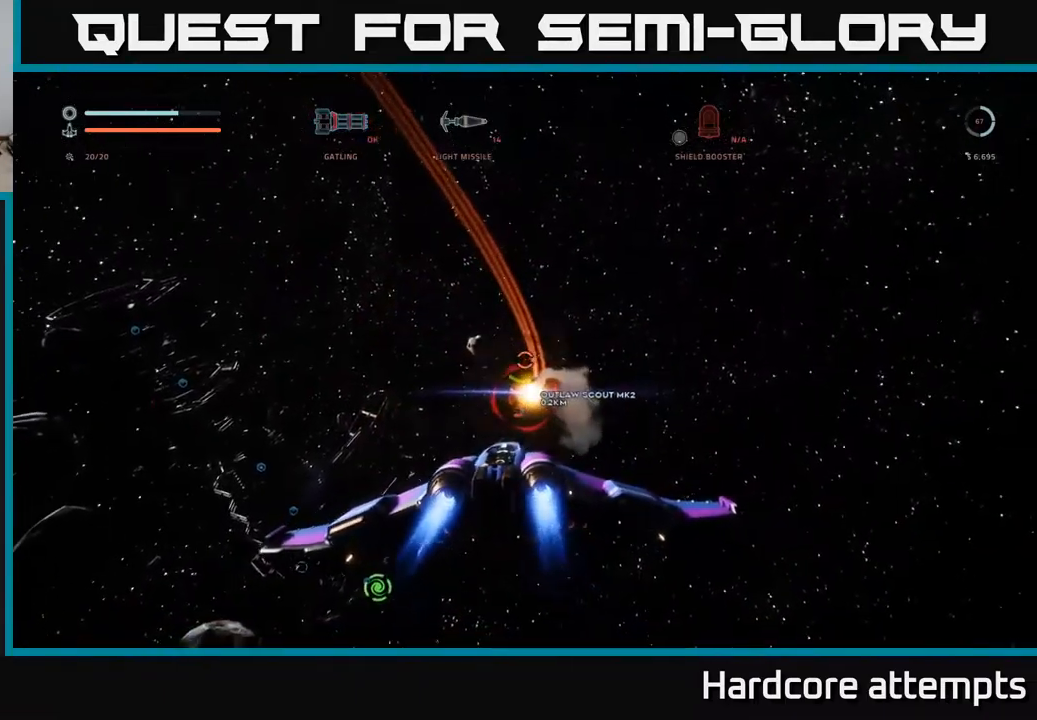
{"buttons": ["R2"], "left_stick": "up", "right_stick": "center", "events": [[400, "left_stick", "center"], [450, "left_stick", "up"]]}
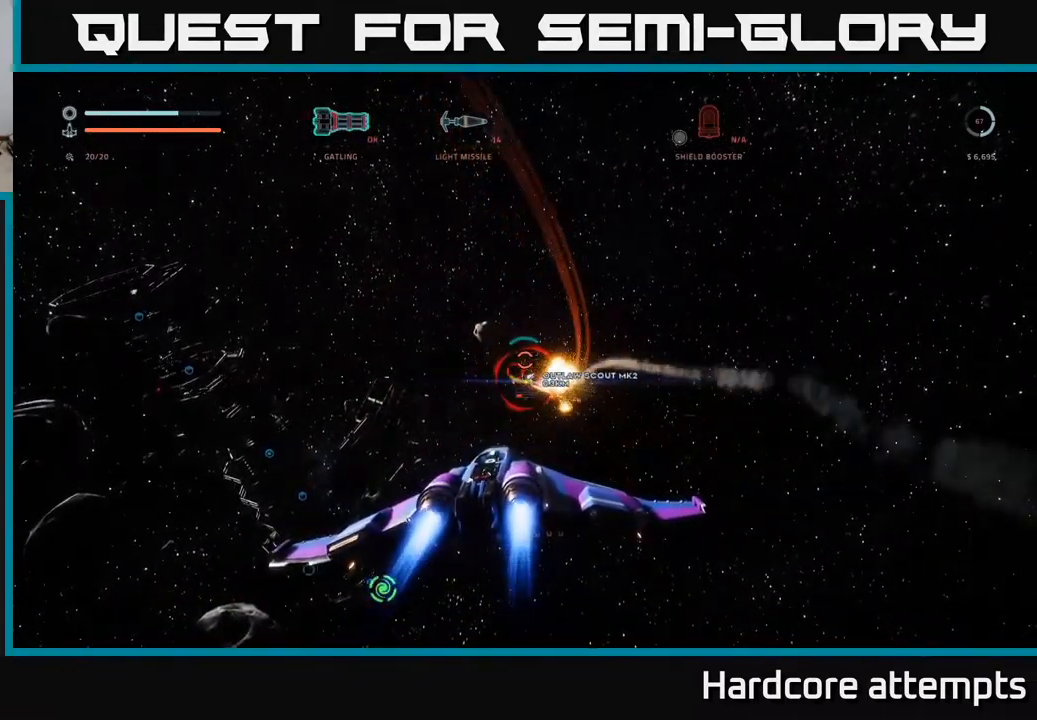
{"buttons": ["R2"], "left_stick": "up-left", "right_stick": "up-left", "events": [[83, "right_stick", "up"], [200, "right_stick", "center"], [350, "left_stick", "up-left"], [367, "right_stick", "up-left"]]}
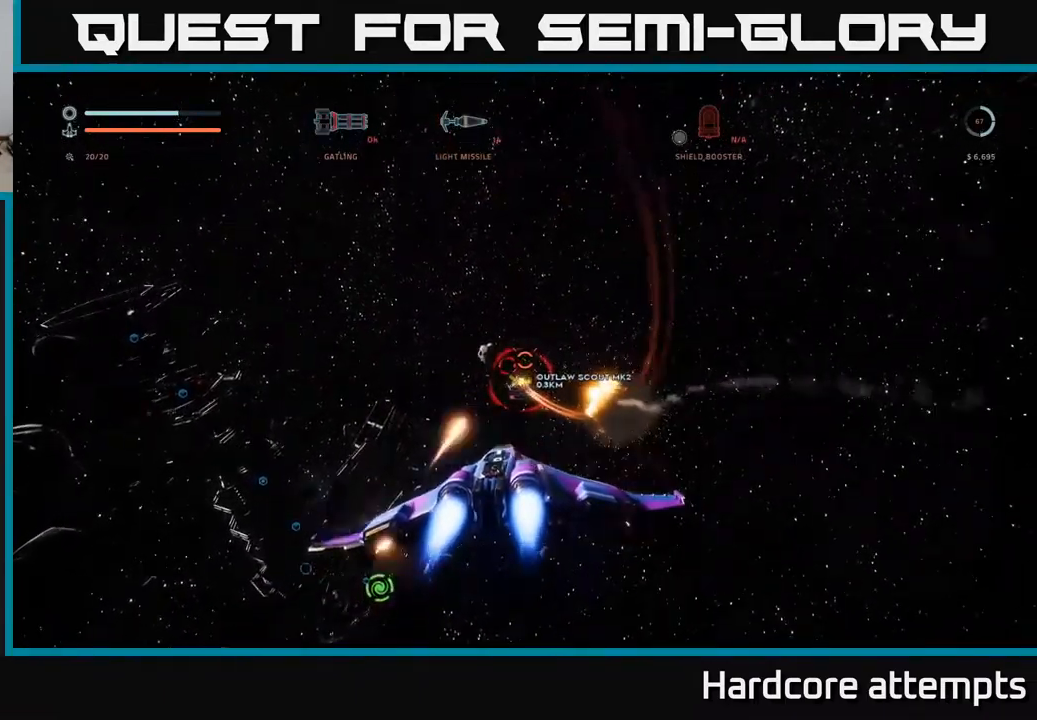
{"buttons": ["R2"], "left_stick": "up", "right_stick": "center", "events": [[33, "right_stick", "center"], [50, "left_stick", "up"], [300, "right_stick", "up"], [433, "right_stick", "center"]]}
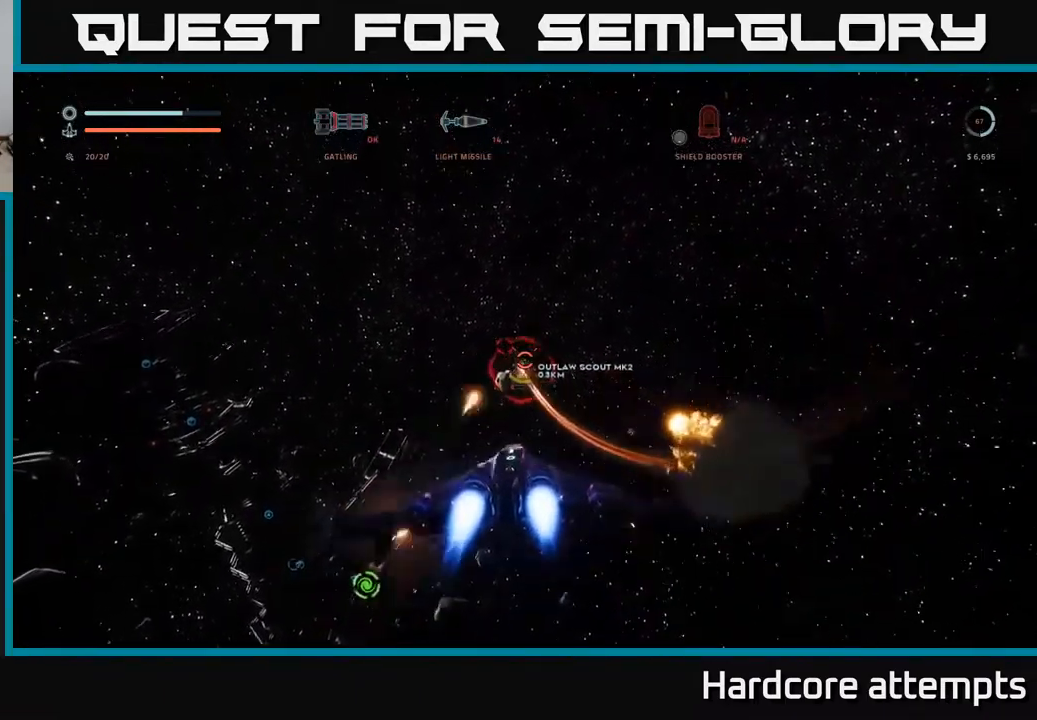
{"buttons": ["L1"], "left_stick": "up", "right_stick": "center", "events": [[33, "right_stick", "up"], [217, "right_stick", "center"], [250, "R2", "up"], [333, "L1", "down"]]}
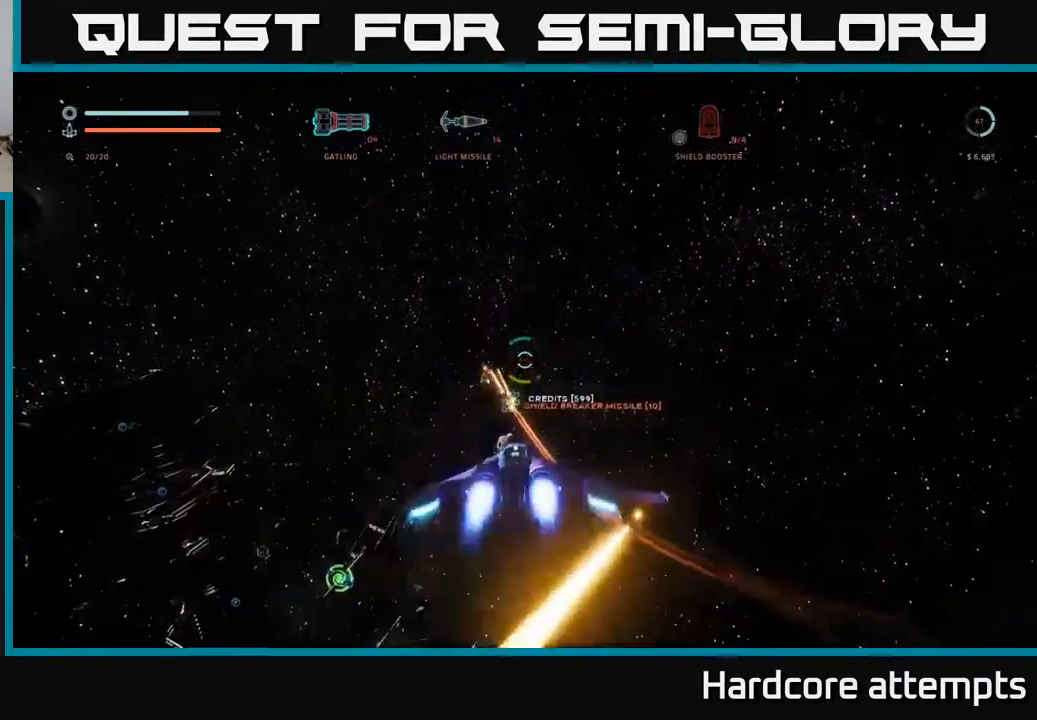
{"buttons": ["X"], "left_stick": "up", "right_stick": "center", "events": [[433, "X", "down"], [433, "right_stick", "down"], [450, "L1", "up"], [500, "right_stick", "center"]]}
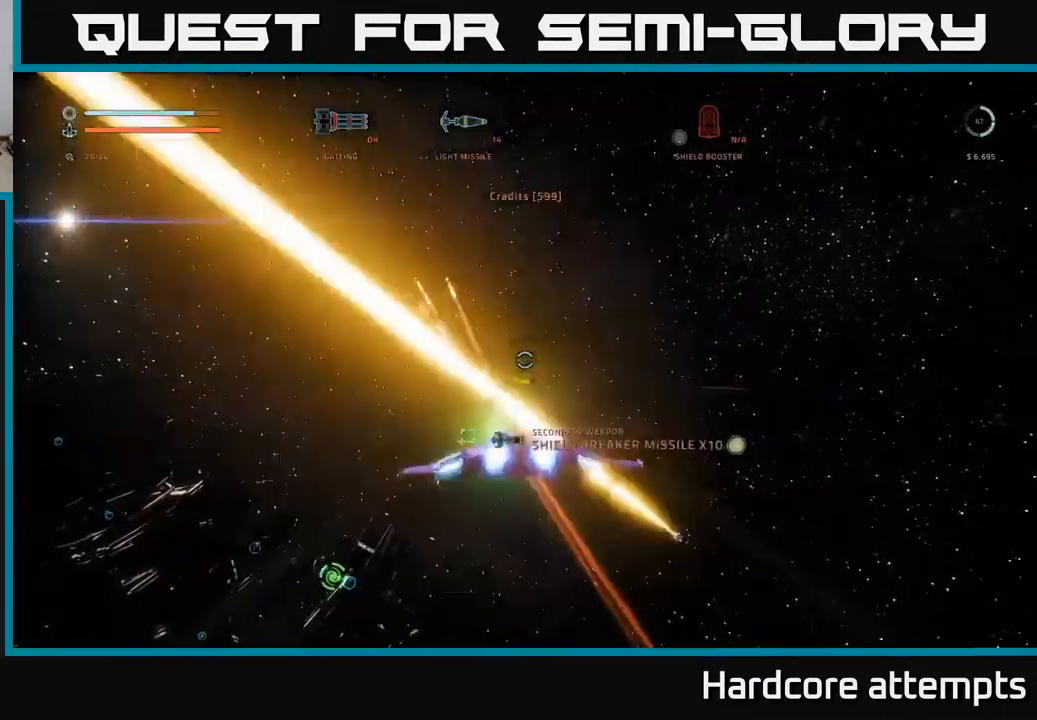
{"buttons": ["X"], "left_stick": "center", "right_stick": "center", "events": [[33, "X", "up"], [67, "left_stick", "center"], [117, "A", "down"], [200, "A", "up"], [333, "X", "down"], [433, "X", "up"], [500, "X", "down"]]}
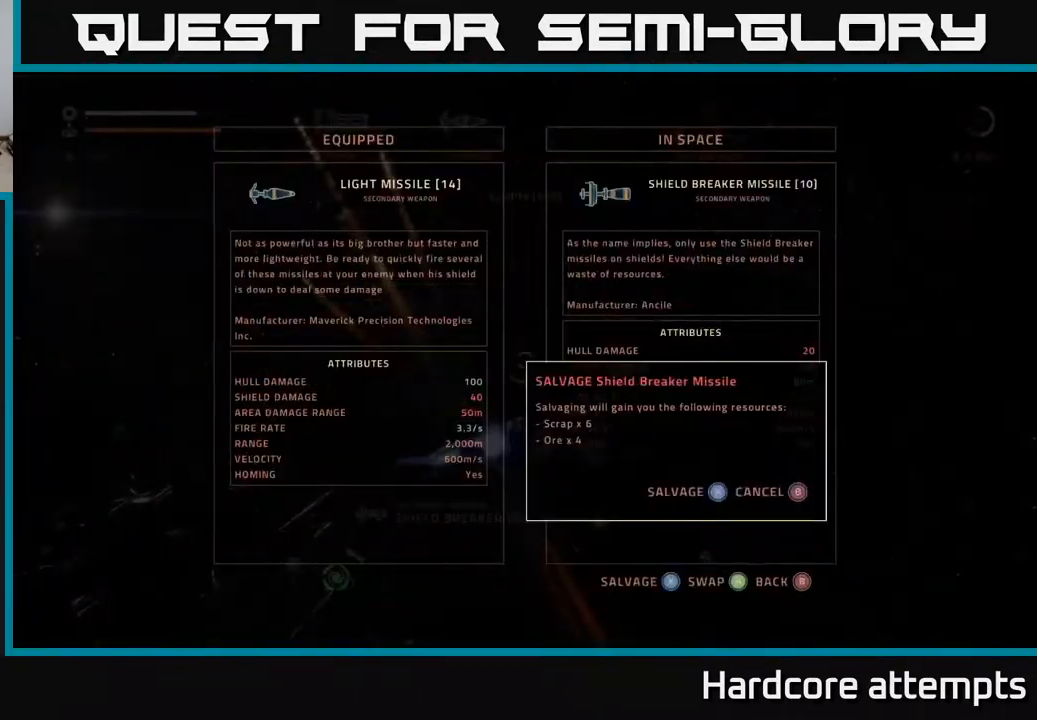
{"buttons": ["X"], "left_stick": "down-left", "right_stick": "down-right", "events": [[67, "X", "up"], [133, "left_stick", "down-left"], [250, "right_stick", "down-right"], [283, "X", "down"]]}
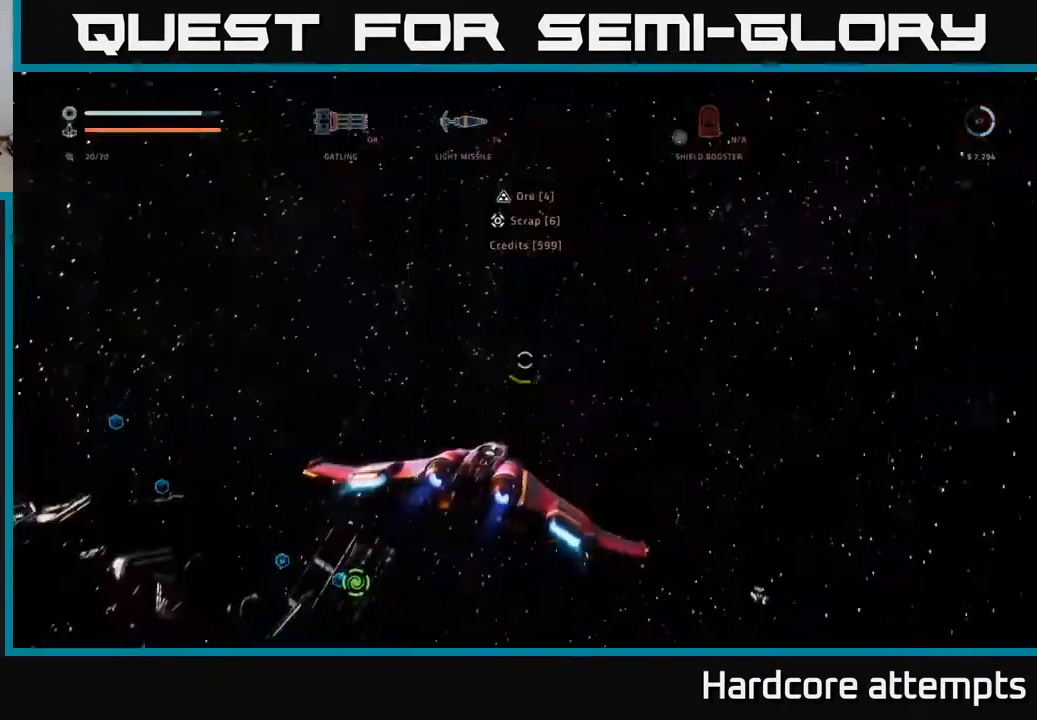
{"buttons": ["B", "X"], "left_stick": "down", "right_stick": "down-left", "events": [[467, "left_stick", "down"], [500, "B", "down"], [500, "right_stick", "down-left"]]}
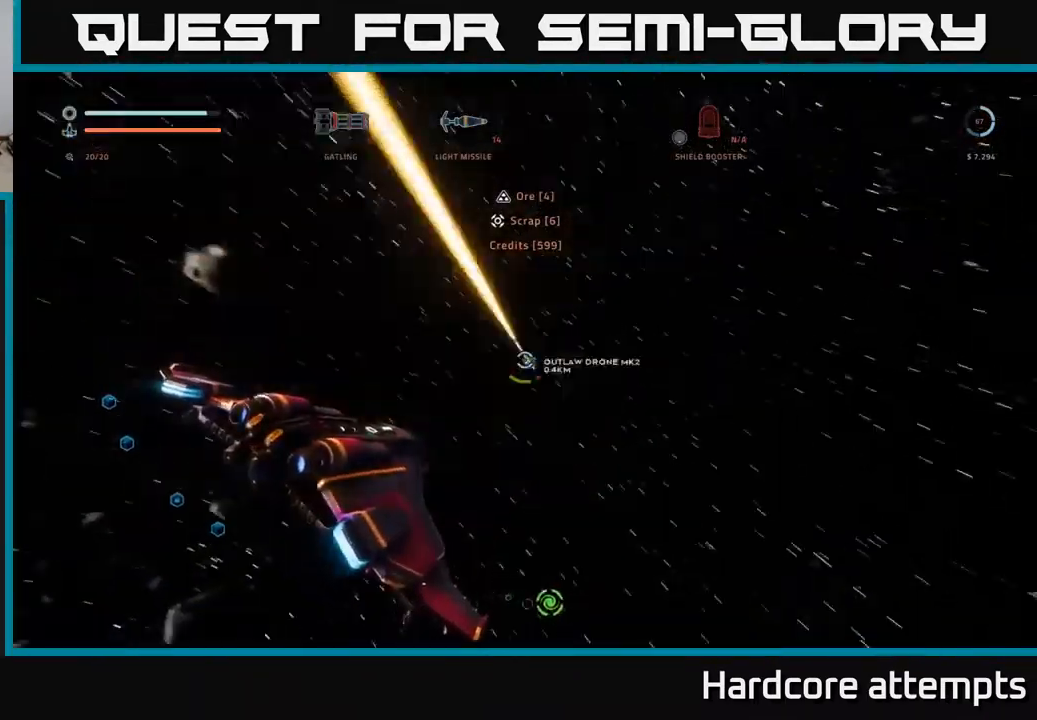
{"buttons": ["A"], "left_stick": "down", "right_stick": "up-left", "events": [[17, "left_stick", "down-right"], [83, "B", "up"], [117, "right_stick", "up-left"], [316, "X", "up"], [416, "left_stick", "down"], [433, "A", "down"]]}
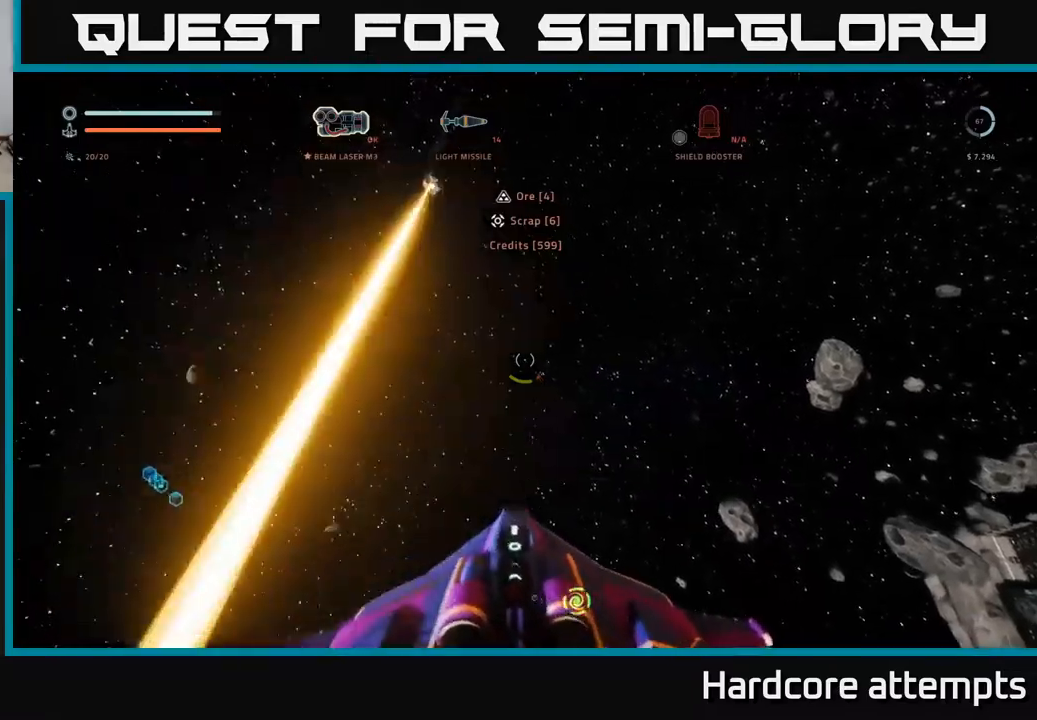
{"buttons": ["A", "R2"], "left_stick": "down-right", "right_stick": "center", "events": [[150, "left_stick", "down-right"], [150, "right_stick", "center"], [300, "right_stick", "right"], [317, "R2", "down"], [484, "right_stick", "center"]]}
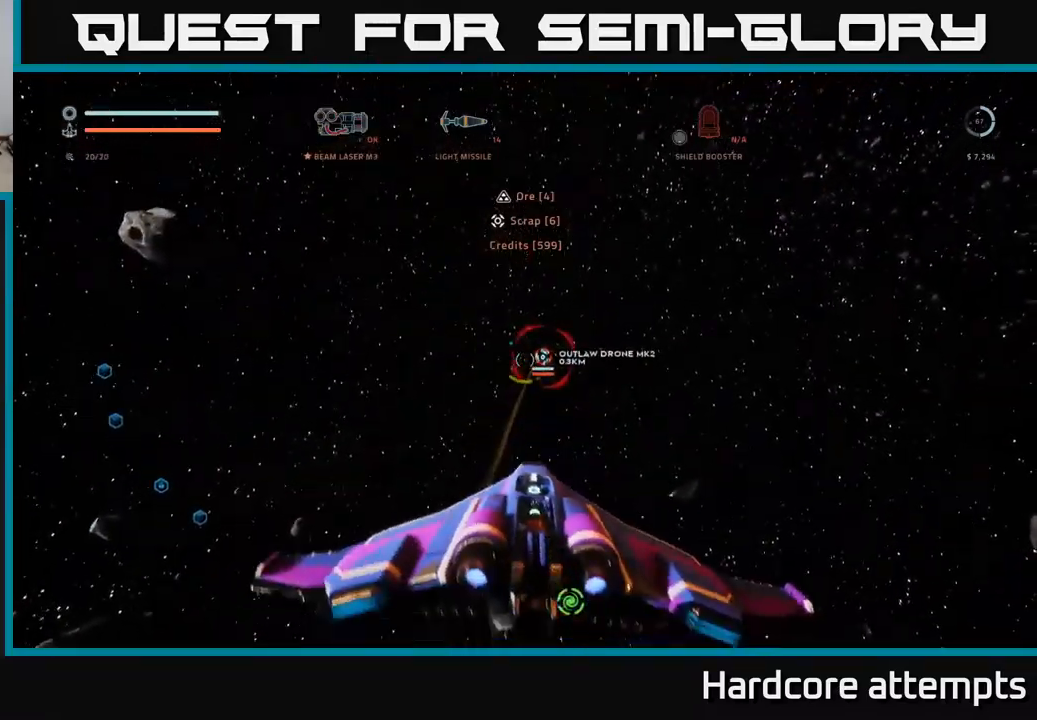
{"buttons": ["X", "R2"], "left_stick": "down-right", "right_stick": "center", "events": [[167, "A", "up"], [184, "right_stick", "down"], [250, "right_stick", "down-left"], [284, "left_stick", "down"], [367, "right_stick", "center"], [484, "X", "down"], [500, "left_stick", "down-right"]]}